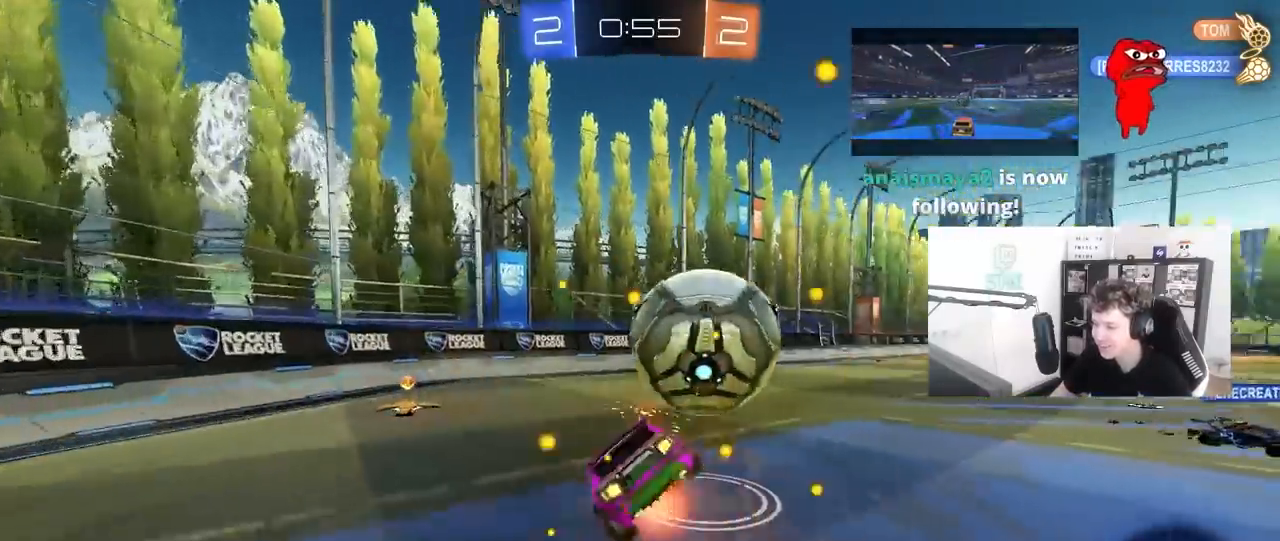
Gameplay with keyboard and mouse; each line is a JSON object with the keys and mouse buttons held at the frame after it. "events" lists presses ("down") and releases ("up") of "1", "2", "3", "4", "5", "a", "alt", "c", "caps_lock", "ctrl", "d", "e", "f", "g", "q", "r", "s", "shift", "space", "t", "tab", "v", "w", "x", "z", "mouse_left", "mouse_wheel" and "mouse_right" between this image and that frame as [ms after this image, input, new state], when the widget could be followed in between. "mouse_left", "mouse_wheel", "mouse_right" = the "left", "wheel", "right" buttons of the "mouse" list. No other keys are recorded. "wheel" means that the mouse wheel is clicked or scrolled. "mouse_move" is the direction in which the mouse moves at that frame (one of eight, or "still"), when it could be read.
{"keys": ["a", "s", "shift"], "mouse": ["left"], "mouse_move": "still", "events": [[17, "mouse_left", "down"], [17, "s", "down"], [17, "w", "up"], [100, "mouse_right", "up"], [150, "s", "up"], [300, "s", "down"]]}
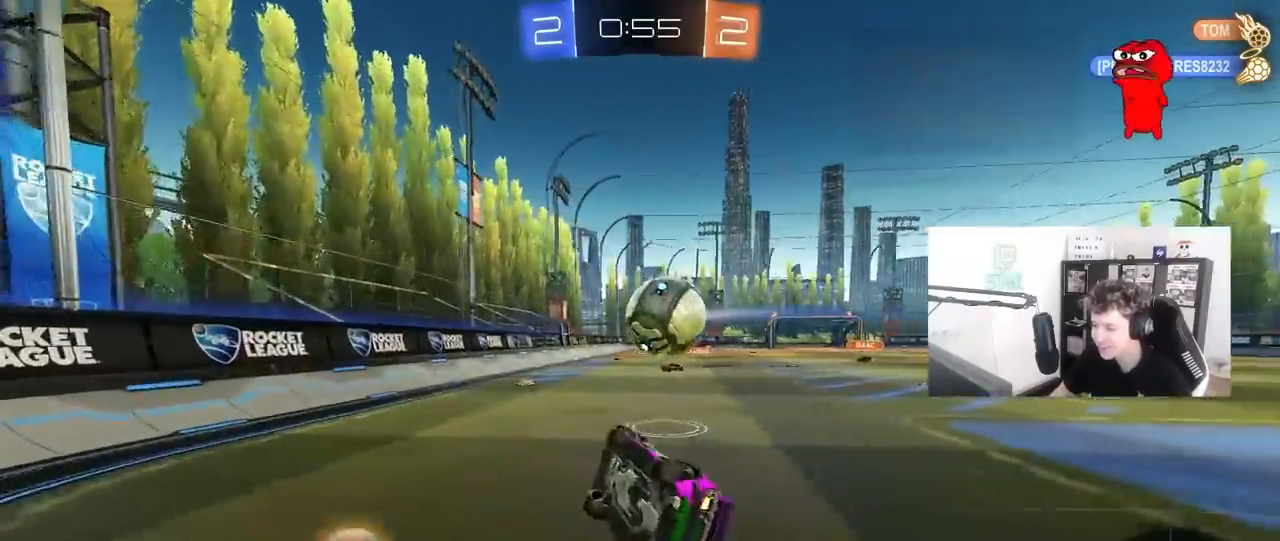
{"keys": ["w"], "mouse": ["left"], "mouse_move": "still", "events": [[33, "shift", "up"], [83, "mouse_left", "up"], [167, "a", "up"], [167, "s", "up"], [317, "mouse_left", "down"], [383, "w", "down"]]}
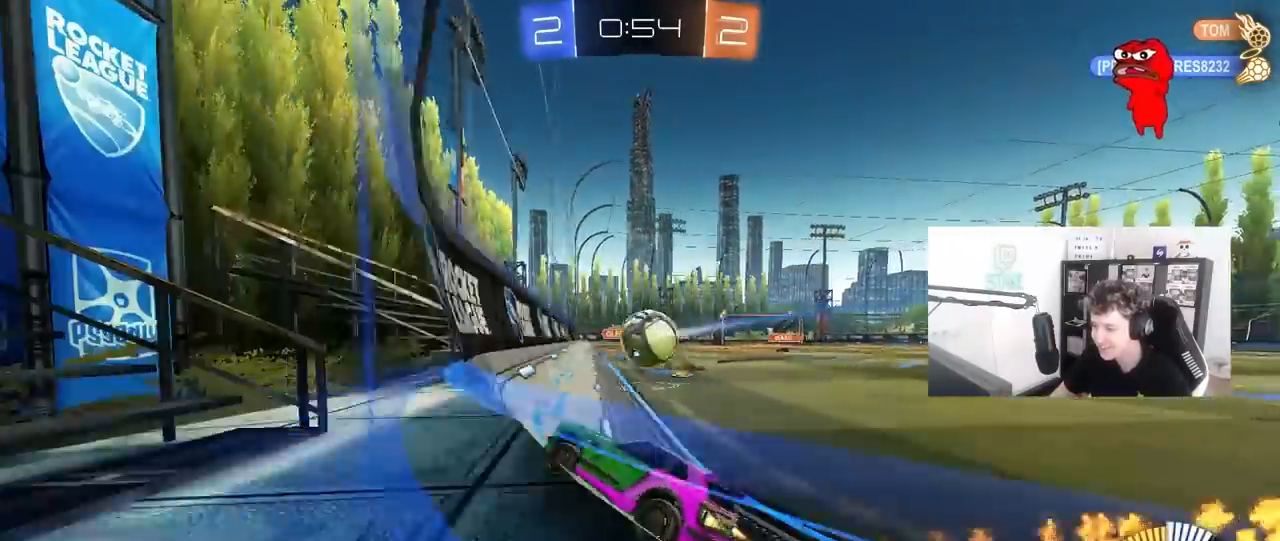
{"keys": ["a", "w"], "mouse": [], "mouse_move": "still", "events": [[183, "d", "down"], [333, "a", "down"], [333, "d", "up"], [467, "mouse_left", "up"]]}
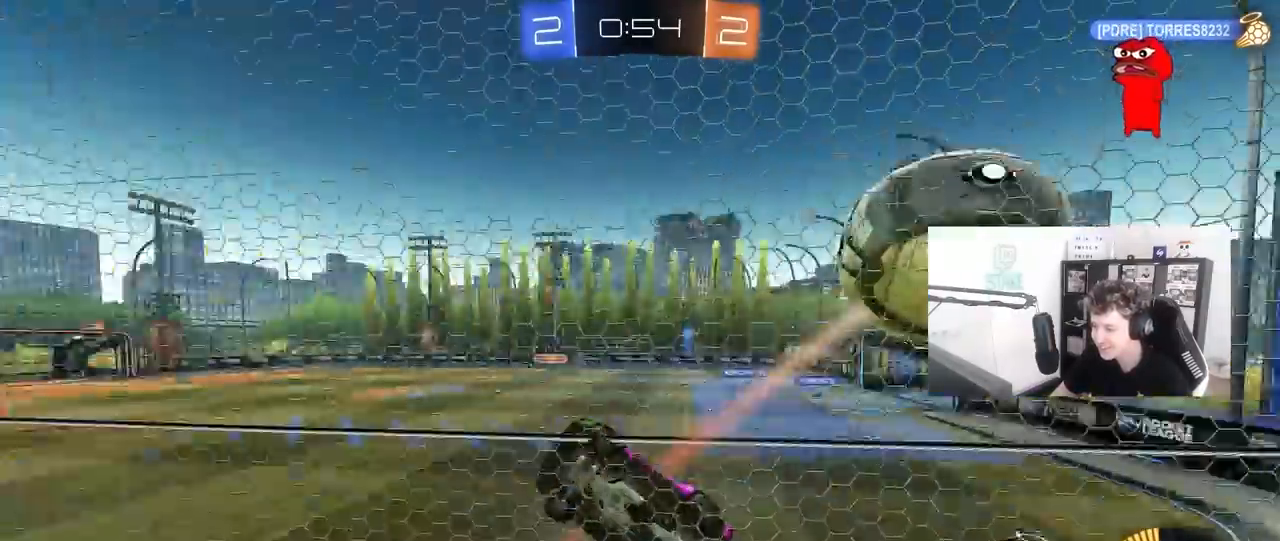
{"keys": ["d", "w"], "mouse": [], "mouse_move": "still", "events": [[67, "a", "up"], [67, "d", "down"], [117, "shift", "down"], [300, "shift", "up"]]}
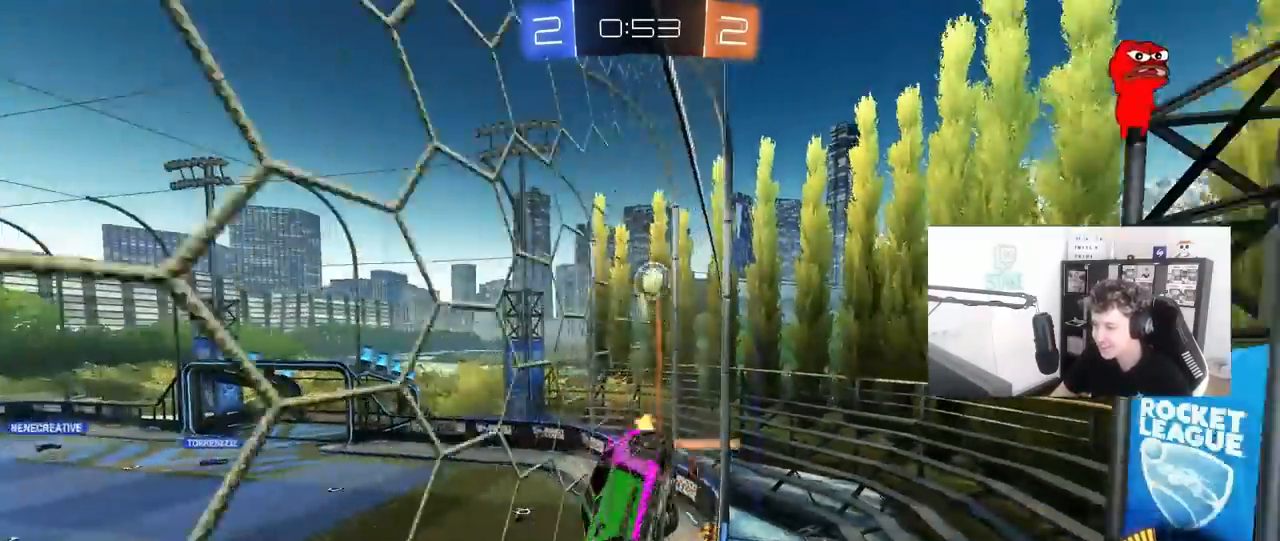
{"keys": ["w"], "mouse": [], "mouse_move": "still", "events": [[117, "shift", "down"], [217, "shift", "up"], [500, "d", "up"]]}
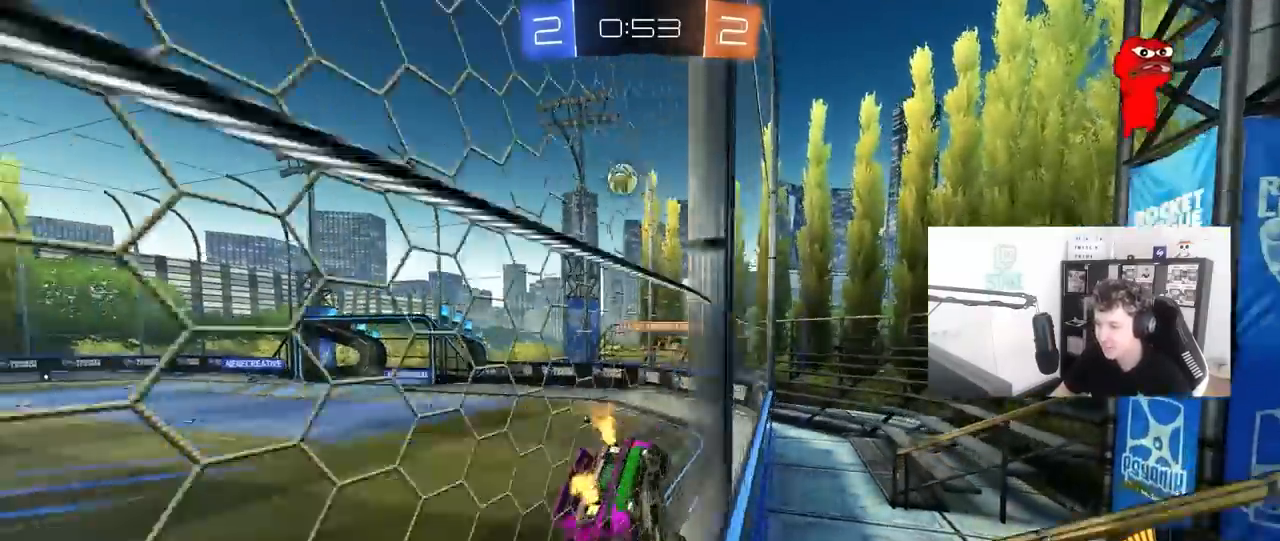
{"keys": ["a", "w"], "mouse": [], "mouse_move": "still", "events": [[183, "d", "down"], [333, "d", "up"], [367, "a", "down"]]}
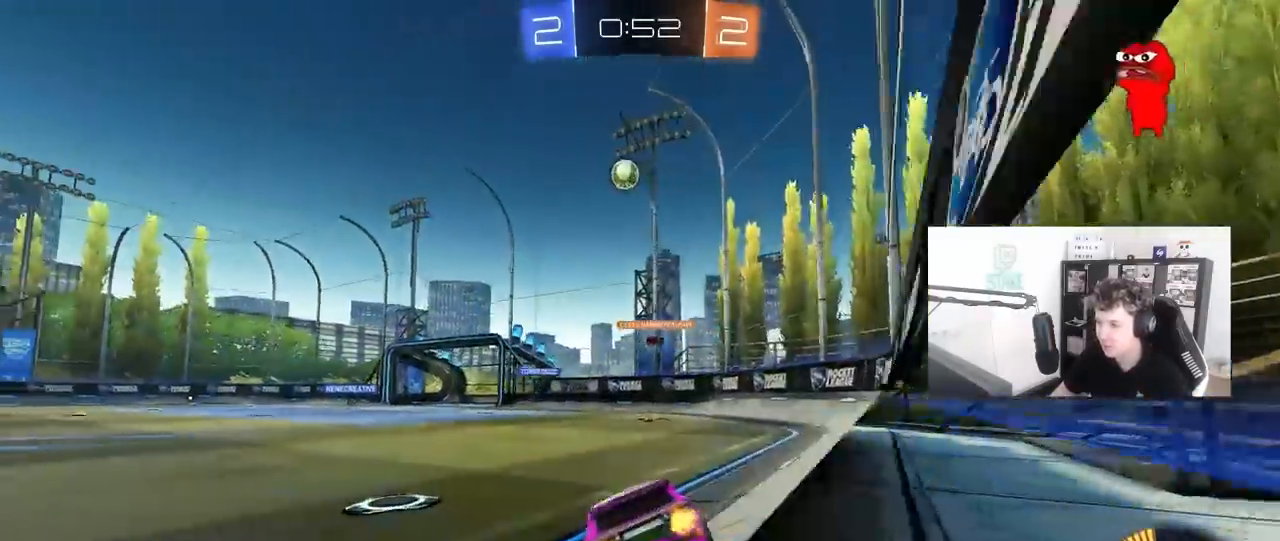
{"keys": ["a", "w"], "mouse": [], "mouse_move": "still", "events": [[200, "shift", "down"], [350, "shift", "up"]]}
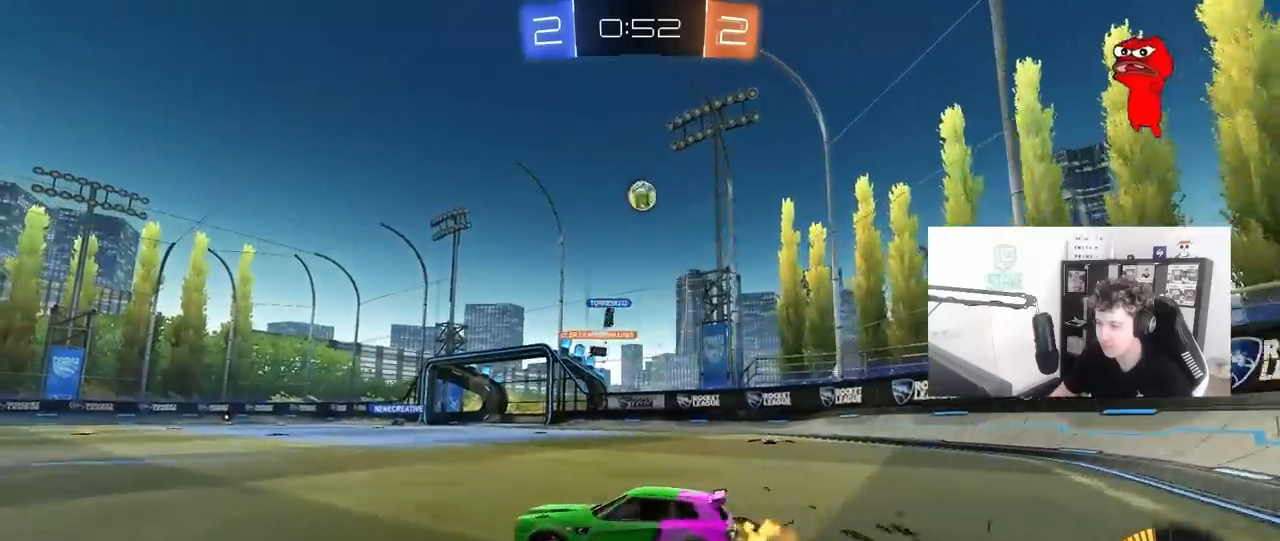
{"keys": ["d", "w"], "mouse": [], "mouse_move": "still", "events": [[167, "a", "up"], [167, "w", "up"], [367, "a", "down"], [400, "w", "down"], [500, "a", "up"], [500, "d", "down"]]}
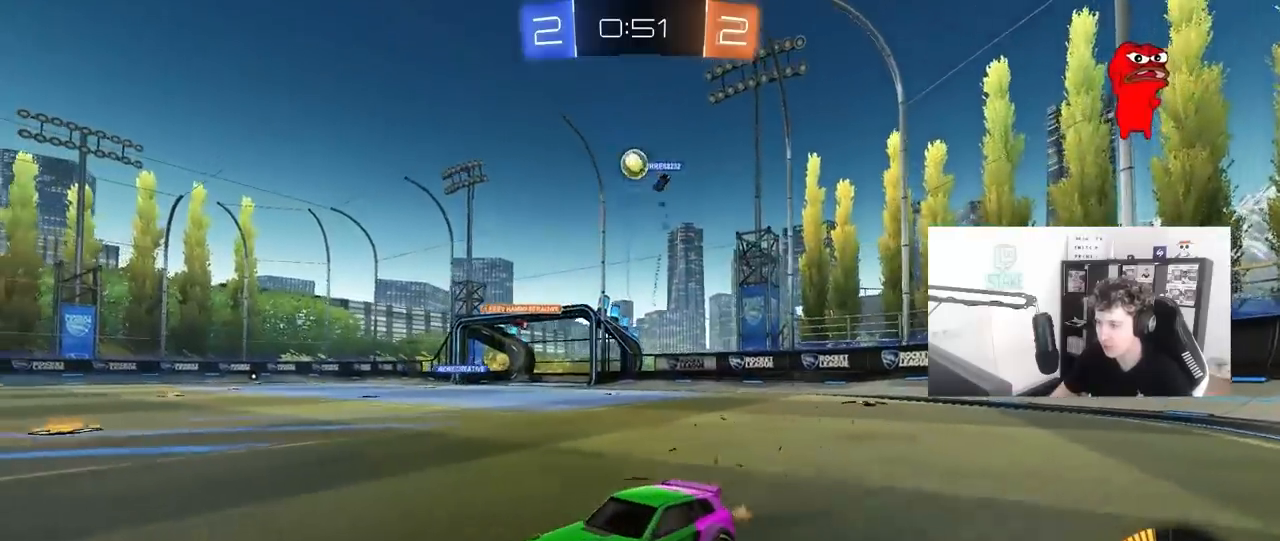
{"keys": ["a", "s", "shift"], "mouse": ["right"], "mouse_move": "left", "events": [[100, "mouse_left", "down"], [100, "shift", "down"], [183, "d", "up"], [183, "shift", "up"], [233, "a", "down"], [283, "a", "up"], [283, "mouse_left", "up"], [283, "w", "up"], [333, "d", "down"], [333, "mouse_right", "down"], [367, "a", "down"], [367, "s", "down"], [467, "d", "up"], [467, "shift", "down"]]}
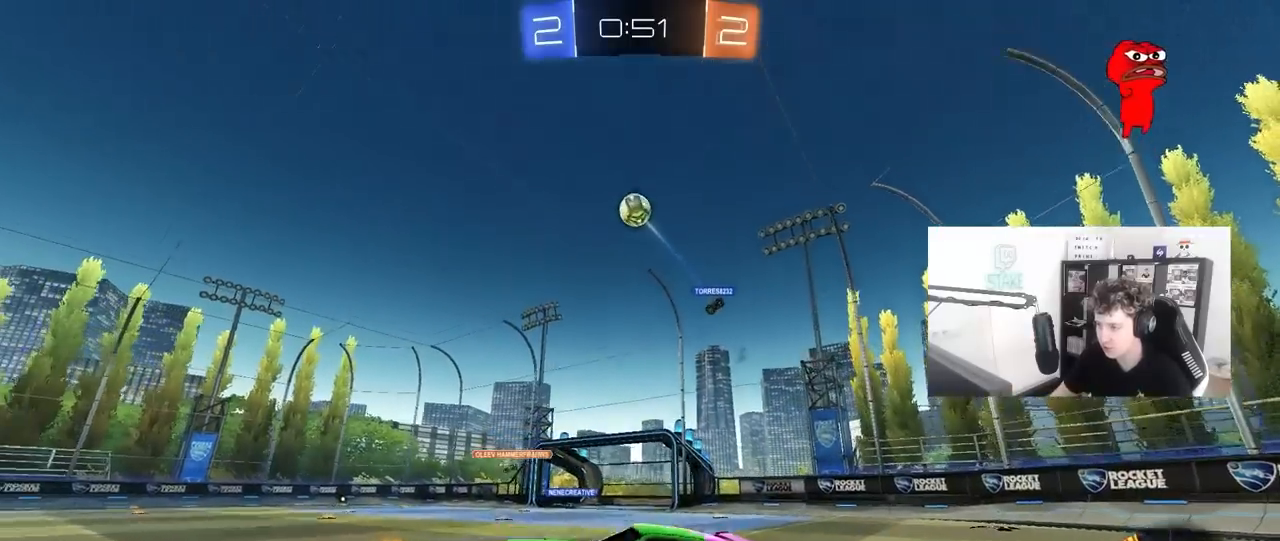
{"keys": [], "mouse": ["left"], "mouse_move": "still", "events": [[67, "a", "up"], [67, "s", "up"], [67, "shift", "up"], [100, "mouse_left", "down"], [200, "d", "down"], [350, "a", "down"], [350, "mouse_right", "up"], [350, "shift", "down"], [383, "d", "up"], [383, "s", "down"], [433, "a", "up"], [433, "s", "up"], [483, "shift", "up"]]}
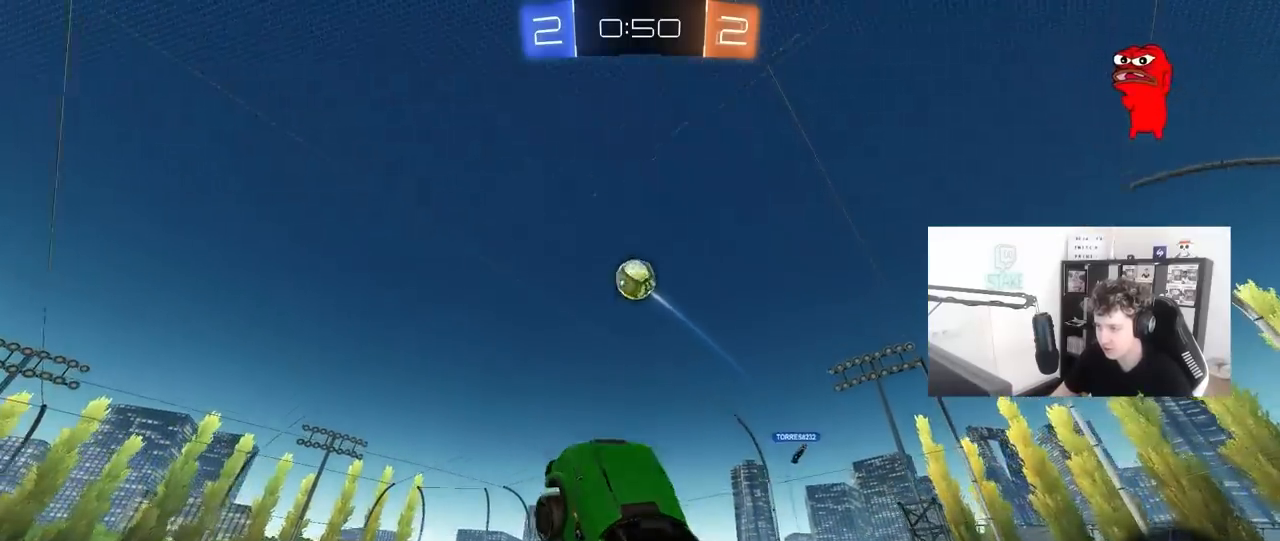
{"keys": ["d"], "mouse": ["left"], "mouse_move": "still", "events": [[83, "a", "down"], [83, "w", "down"], [167, "w", "up"], [350, "a", "up"], [350, "d", "down"], [400, "s", "down"], [450, "s", "up"]]}
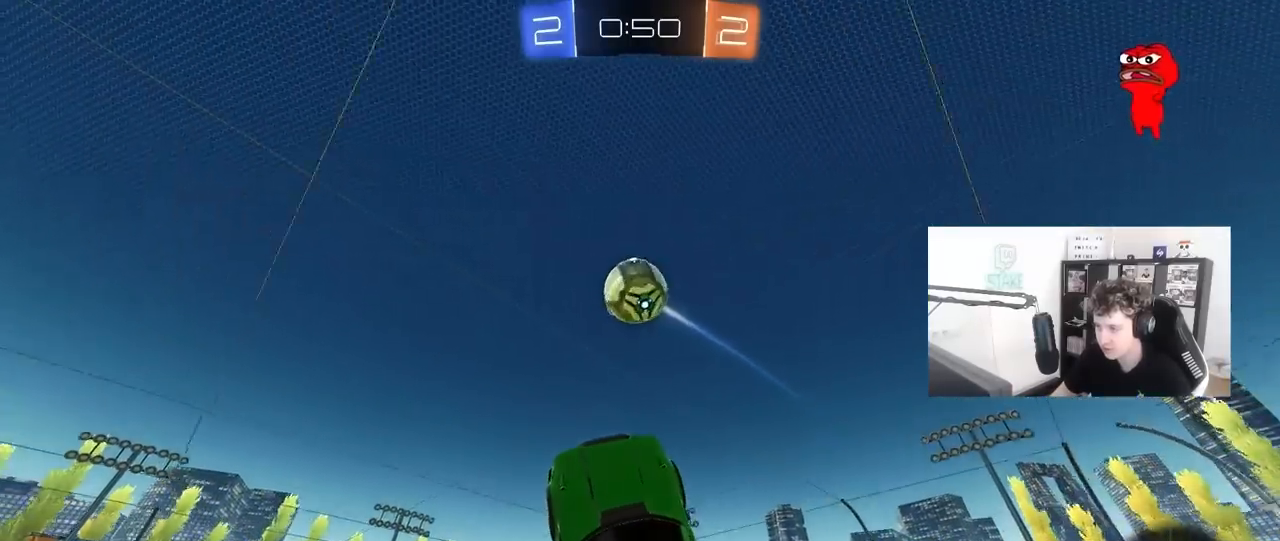
{"keys": ["a", "s"], "mouse": ["left"], "mouse_move": "left", "events": [[50, "d", "up"], [100, "a", "down"], [100, "mouse_left", "up"], [100, "w", "down"], [133, "a", "up"], [133, "w", "up"], [283, "d", "down"], [283, "mouse_left", "down"], [283, "s", "down"], [367, "a", "down"], [367, "d", "up"]]}
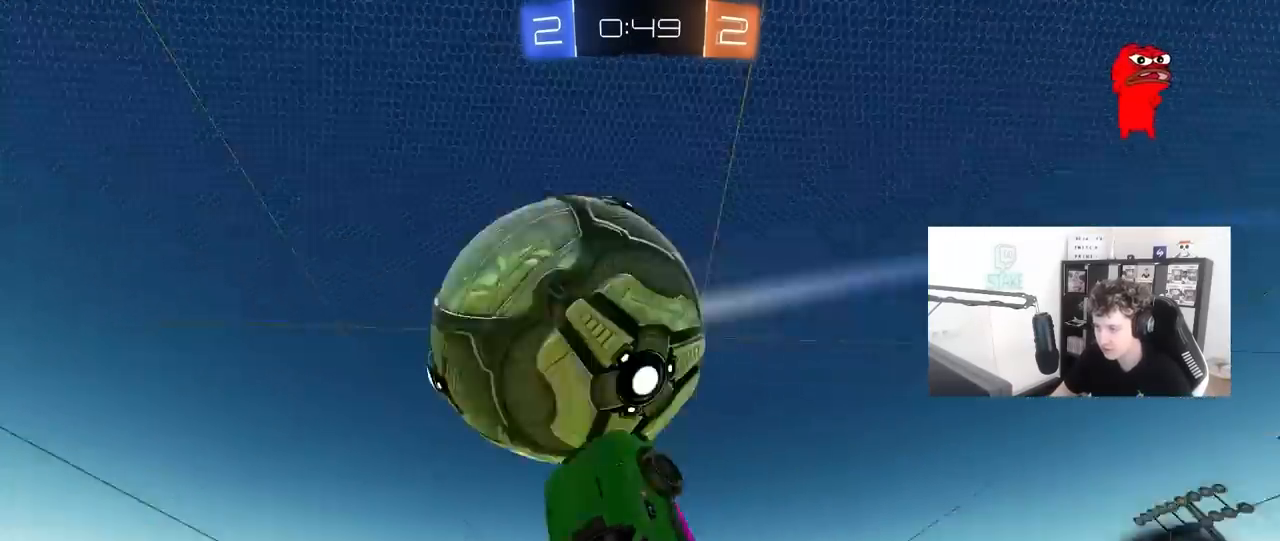
{"keys": ["a", "shift", "w"], "mouse": [], "mouse_move": "still", "events": [[150, "s", "up"], [150, "shift", "down"], [300, "w", "down"], [483, "mouse_left", "up"]]}
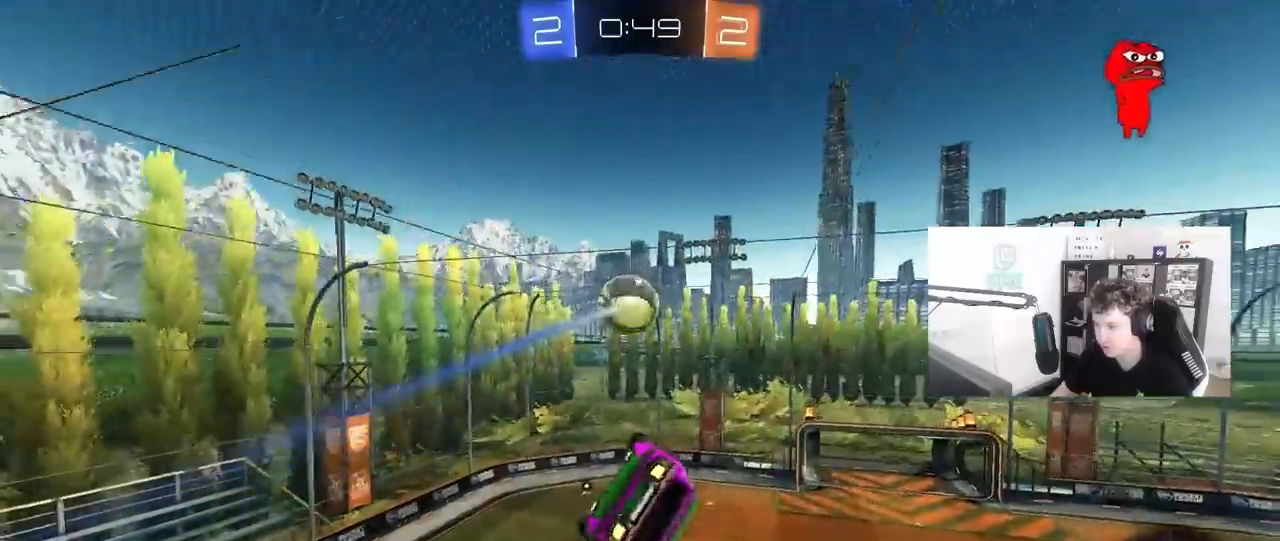
{"keys": ["a", "shift", "w"], "mouse": [], "mouse_move": "still", "events": [[167, "w", "up"], [267, "w", "down"], [317, "shift", "up"], [500, "shift", "down"]]}
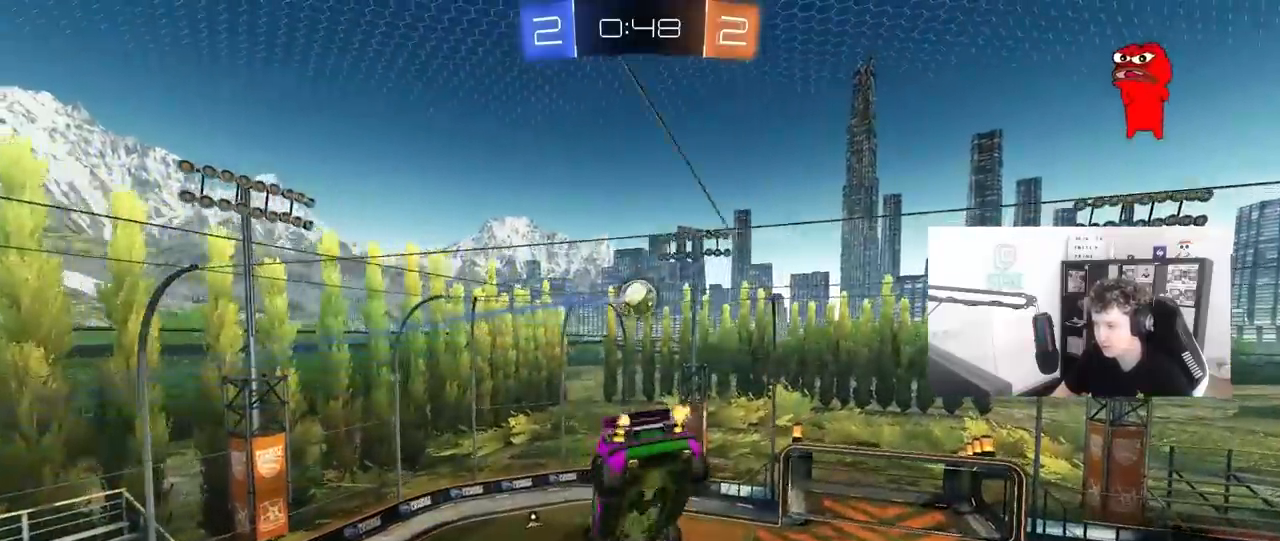
{"keys": ["a", "s", "shift"], "mouse": ["left"], "mouse_move": "still", "events": [[133, "w", "up"], [283, "mouse_left", "down"], [467, "s", "down"]]}
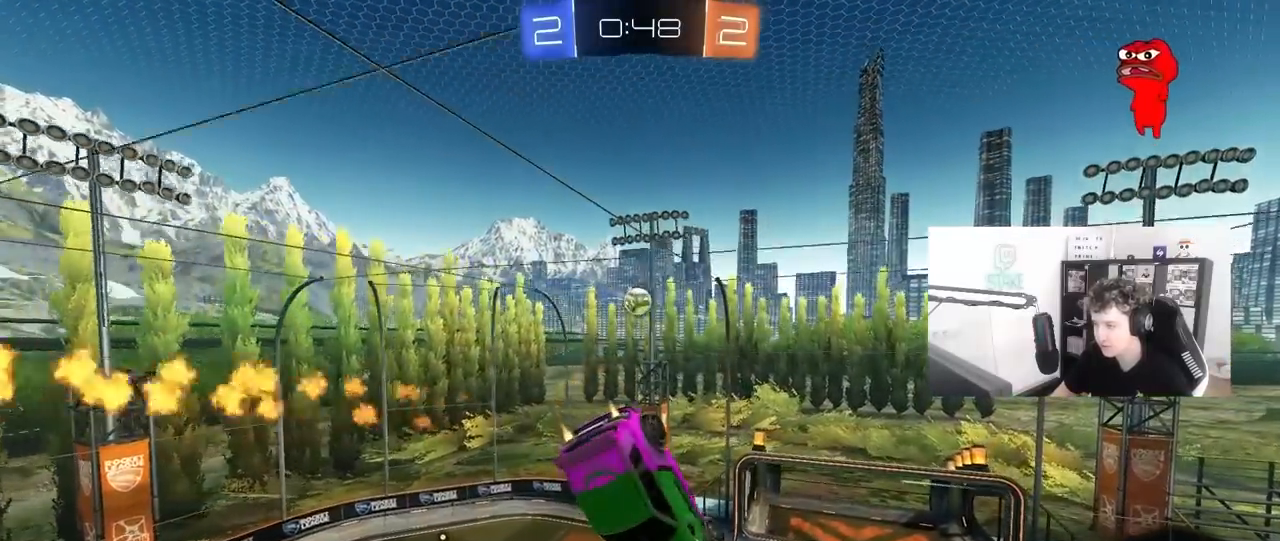
{"keys": ["space"], "mouse": [], "mouse_move": "still", "events": [[250, "s", "up"], [250, "shift", "up"], [300, "a", "up"], [483, "mouse_left", "up"], [483, "space", "down"]]}
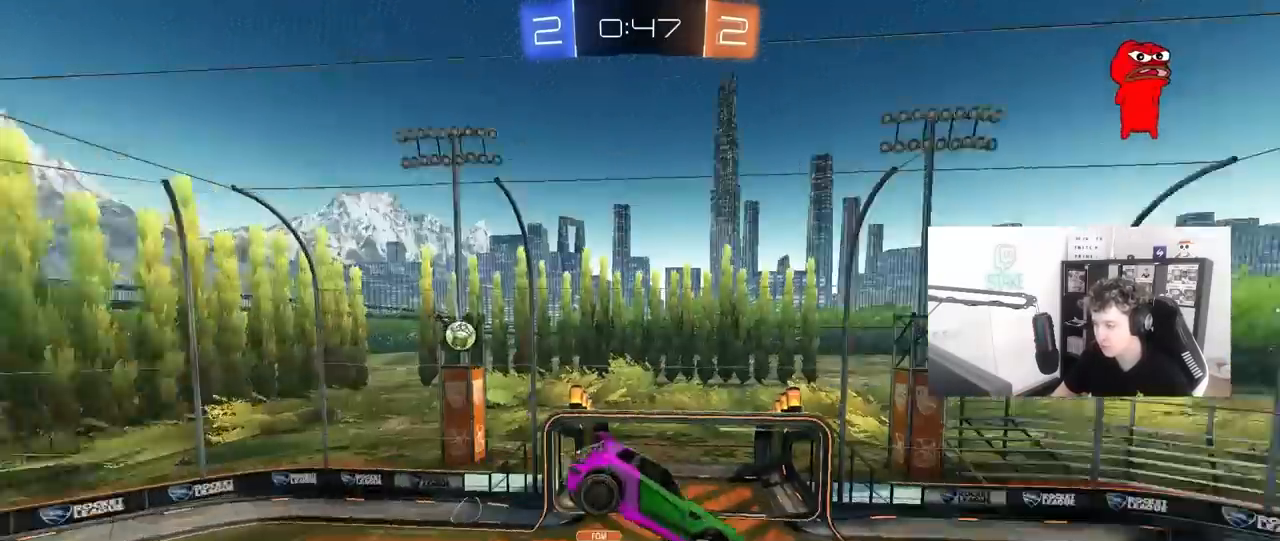
{"keys": [], "mouse": [], "mouse_move": "still", "events": [[33, "s", "down"], [117, "space", "up"], [167, "s", "up"], [167, "shift", "down"], [267, "shift", "up"], [317, "shift", "down"], [400, "d", "down"], [400, "shift", "up"], [400, "w", "down"], [450, "d", "up"], [500, "w", "up"]]}
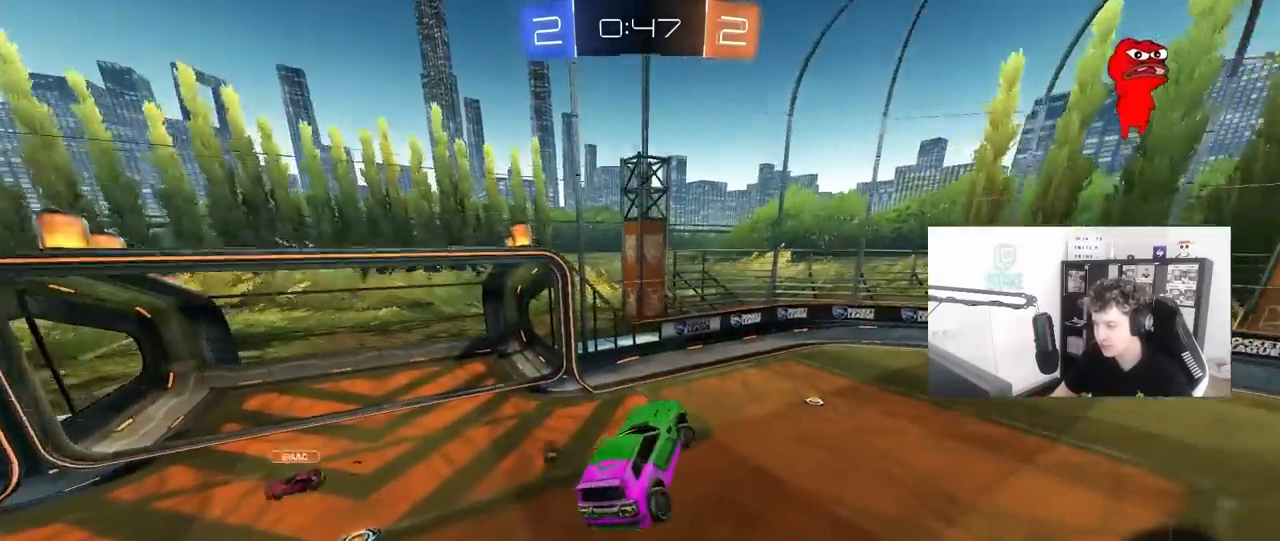
{"keys": ["d", "w"], "mouse": ["left"], "mouse_move": "up-right", "events": [[50, "a", "down"], [133, "a", "up"], [183, "d", "down"], [183, "w", "down"], [417, "mouse_left", "down"]]}
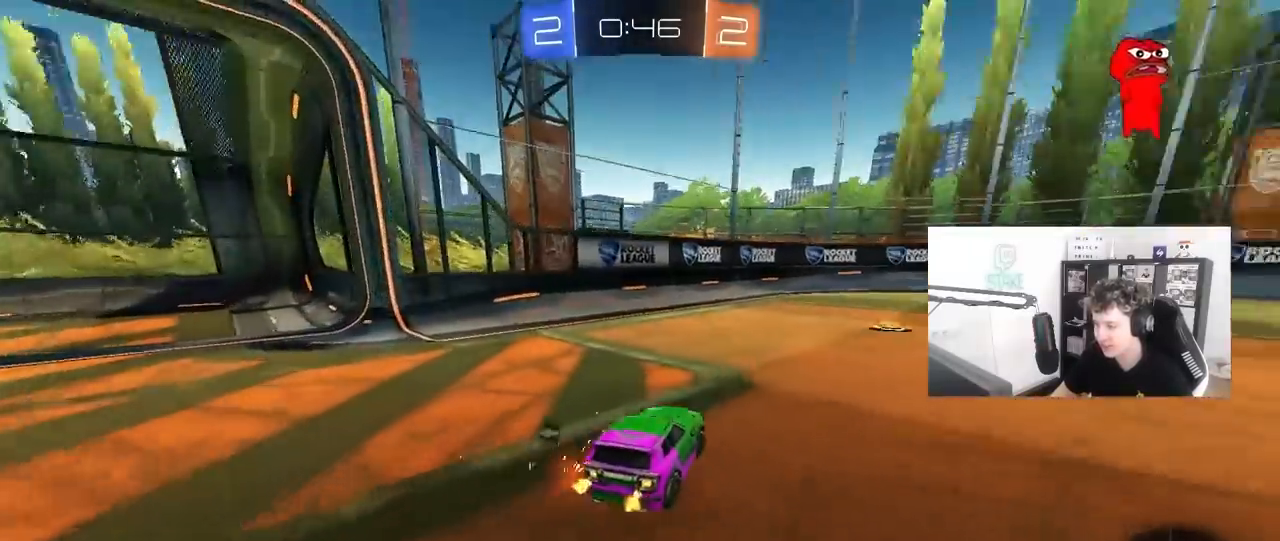
{"keys": ["space", "w"], "mouse": ["left", "right"], "mouse_move": "down-left", "events": [[200, "d", "up"], [250, "mouse_right", "down"], [333, "mouse_right", "up"], [383, "mouse_right", "down"], [433, "space", "down"]]}
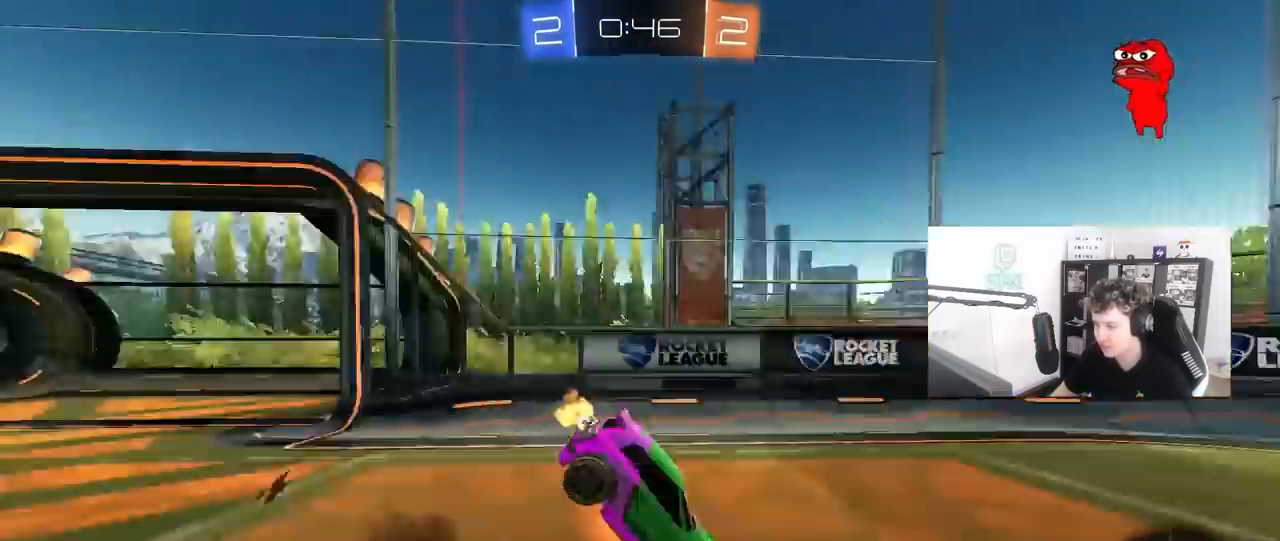
{"keys": [], "mouse": [], "mouse_move": "still", "events": [[33, "mouse_left", "up"], [117, "mouse_right", "up"], [117, "space", "up"], [267, "w", "up"]]}
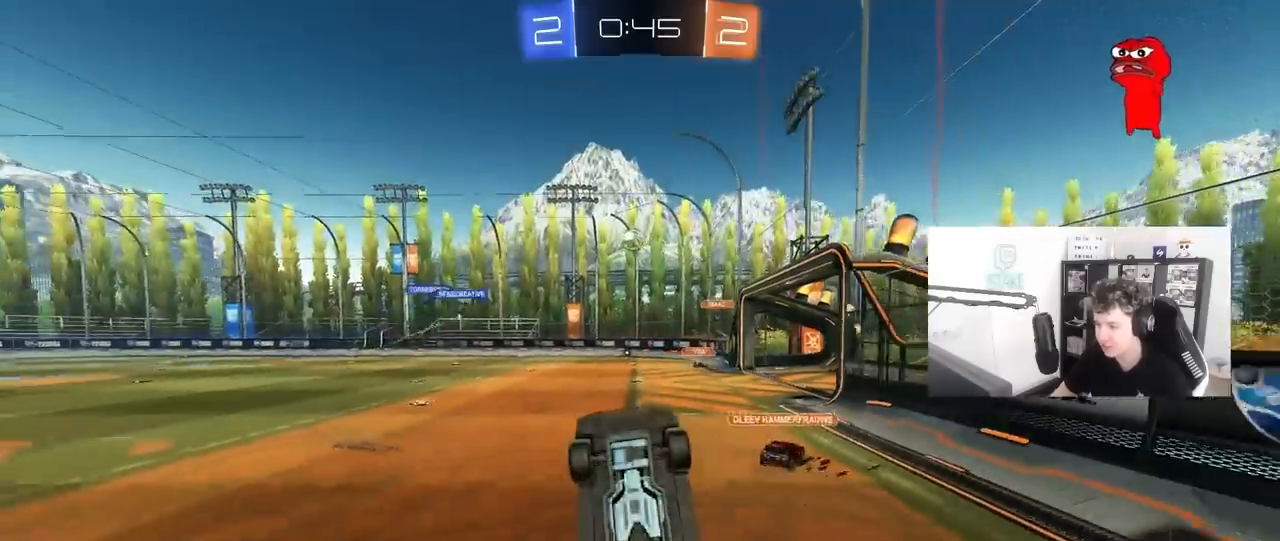
{"keys": ["w"], "mouse": [], "mouse_move": "still", "events": [[83, "d", "down"], [233, "d", "up"], [283, "d", "down"], [367, "d", "up"], [467, "w", "down"]]}
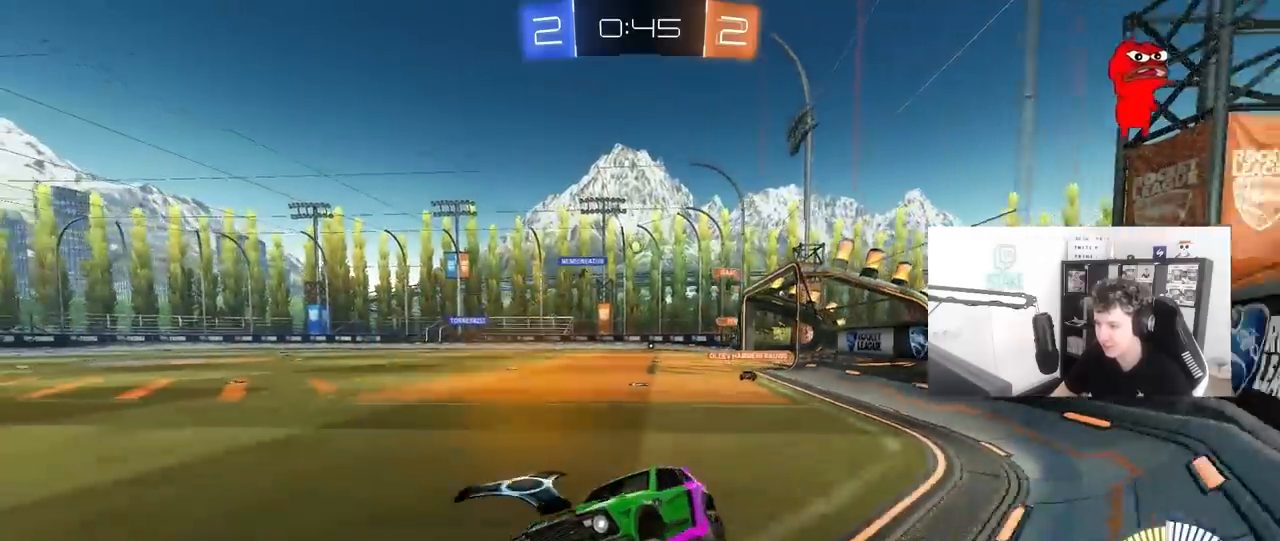
{"keys": ["d", "w"], "mouse": ["left"], "mouse_move": "still", "events": [[17, "d", "down"], [200, "shift", "down"], [250, "mouse_left", "down"], [300, "shift", "up"]]}
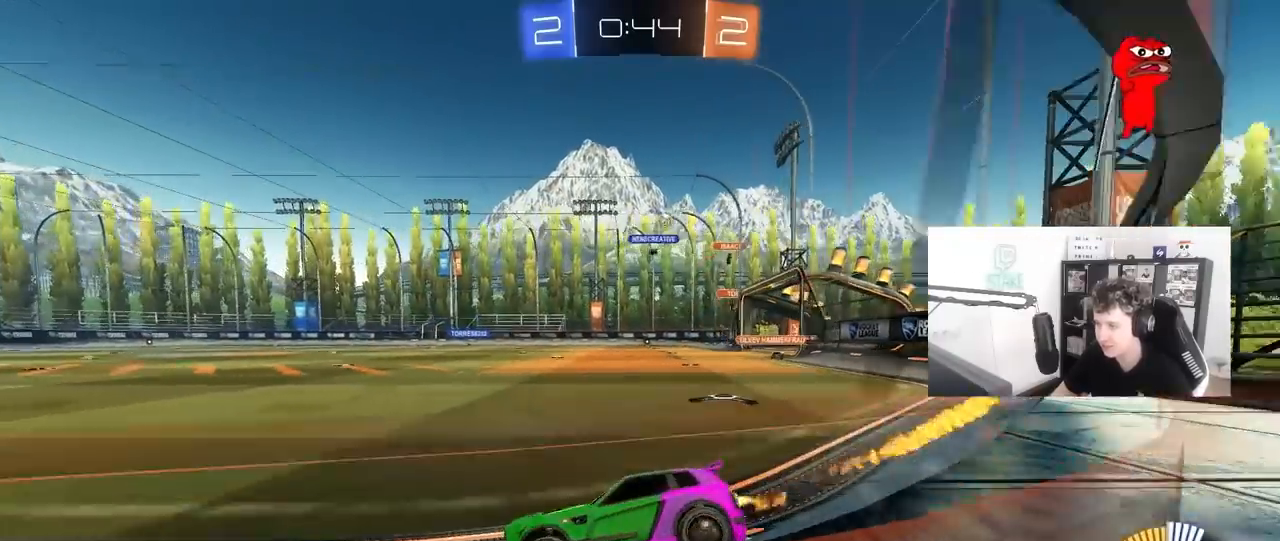
{"keys": ["w"], "mouse": ["left"], "mouse_move": "still", "events": [[33, "shift", "down"], [117, "mouse_left", "up"], [117, "shift", "up"], [217, "d", "up"], [317, "mouse_left", "down"]]}
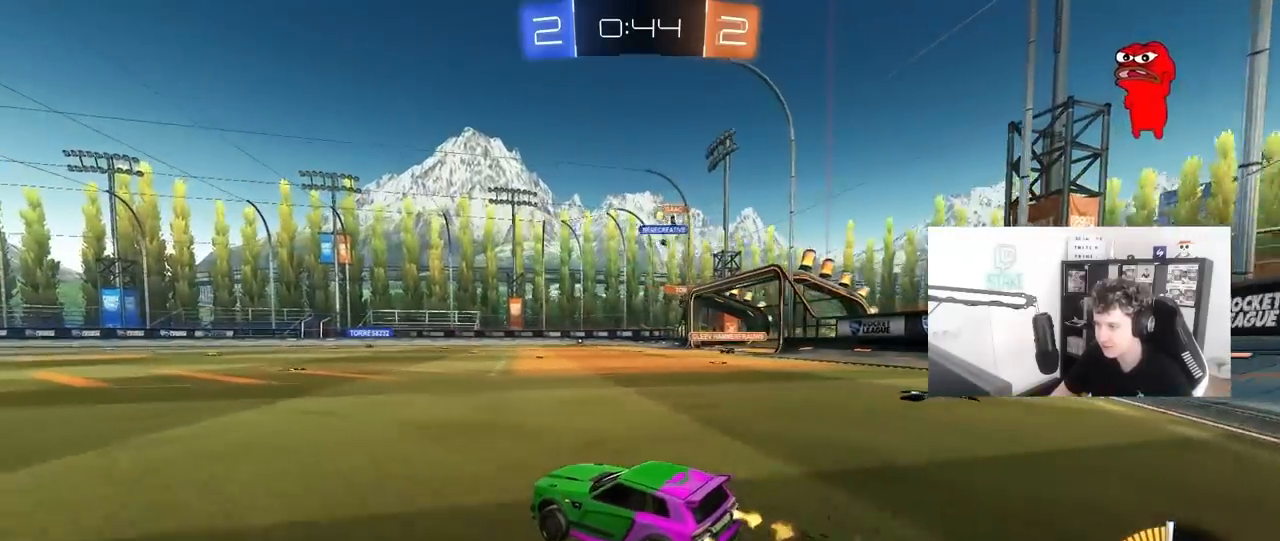
{"keys": ["a", "w"], "mouse": [], "mouse_move": "still", "events": [[100, "d", "down"], [133, "mouse_left", "up"], [233, "d", "up"], [333, "a", "down"]]}
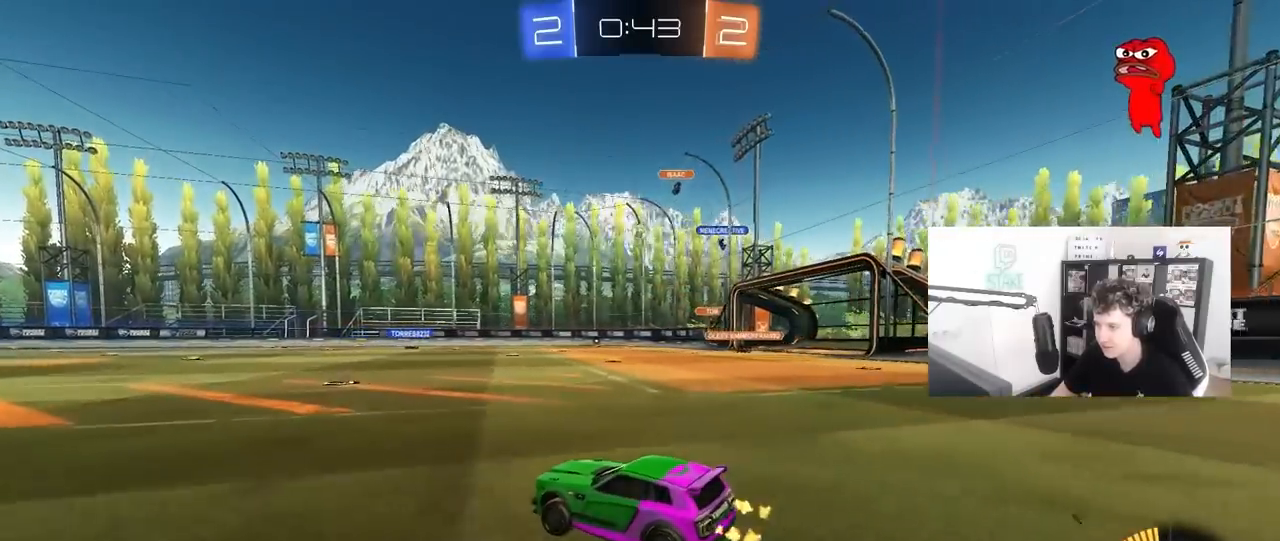
{"keys": ["w"], "mouse": ["left"], "mouse_move": "still", "events": [[17, "a", "up"], [67, "d", "down"], [300, "d", "up"], [350, "mouse_left", "down"]]}
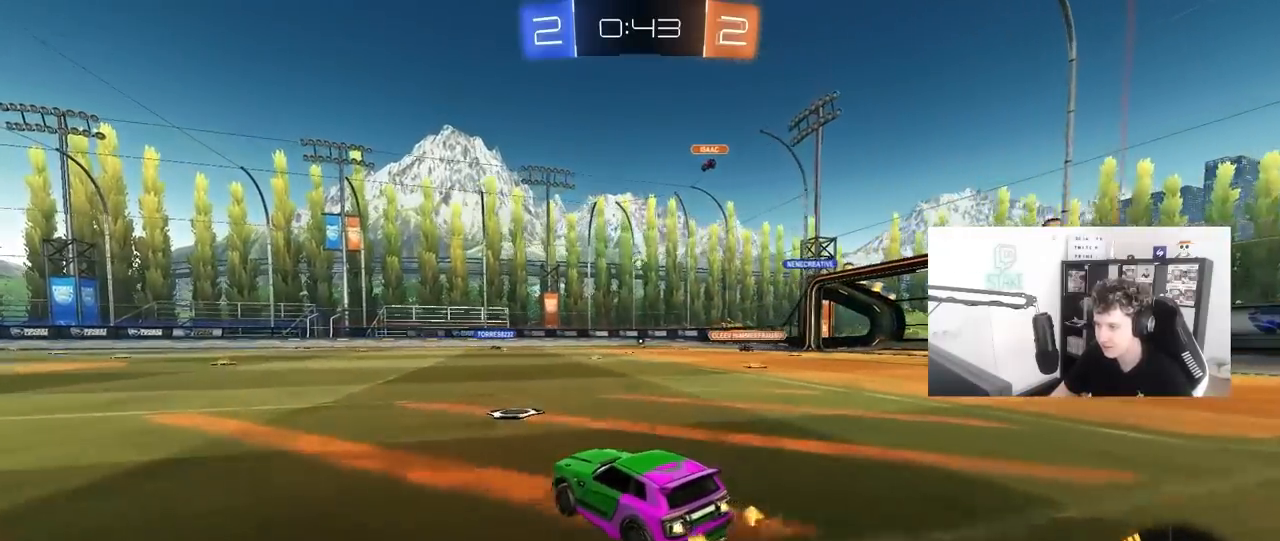
{"keys": ["d", "w"], "mouse": [], "mouse_move": "still", "events": [[33, "mouse_left", "up"], [167, "a", "down"], [317, "a", "up"], [400, "d", "down"]]}
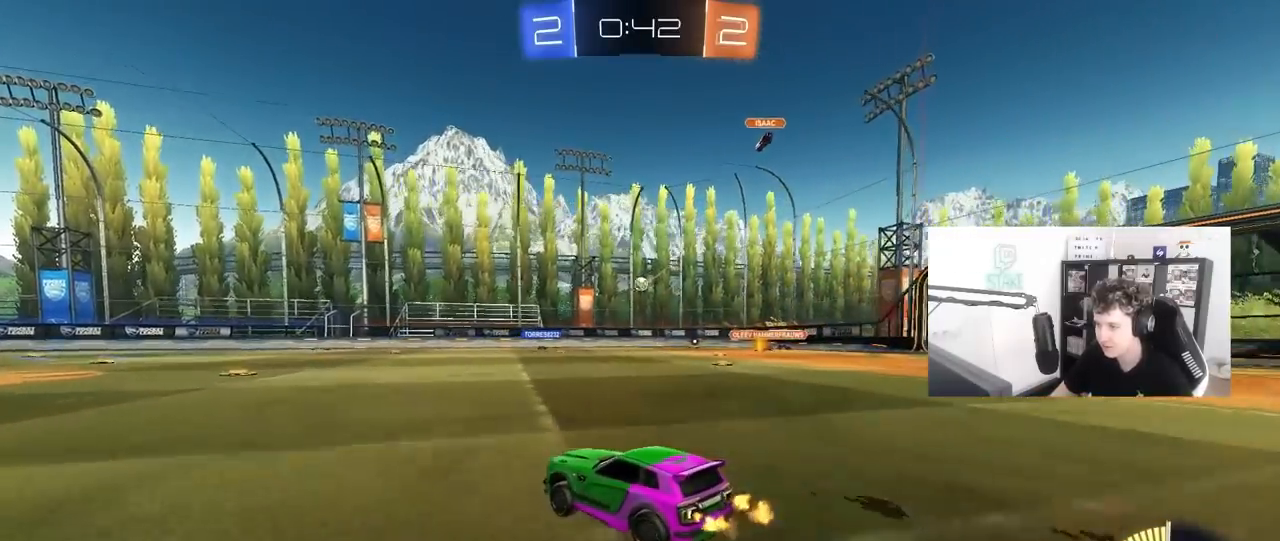
{"keys": ["w"], "mouse": [], "mouse_move": "still", "events": [[333, "d", "up"]]}
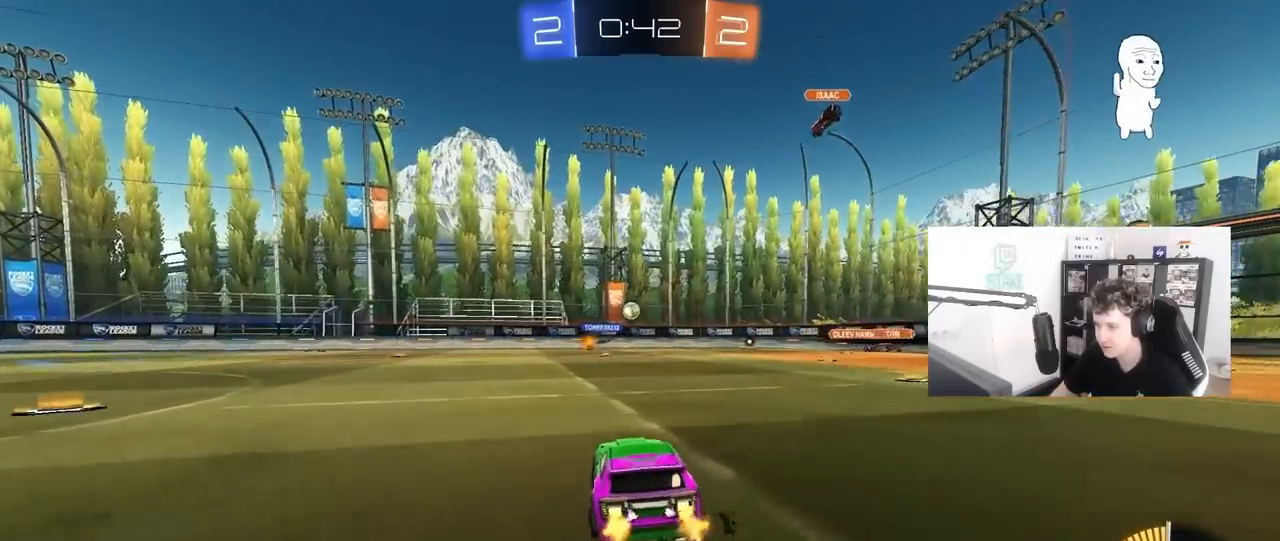
{"keys": ["a", "w"], "mouse": [], "mouse_move": "still", "events": [[483, "a", "down"]]}
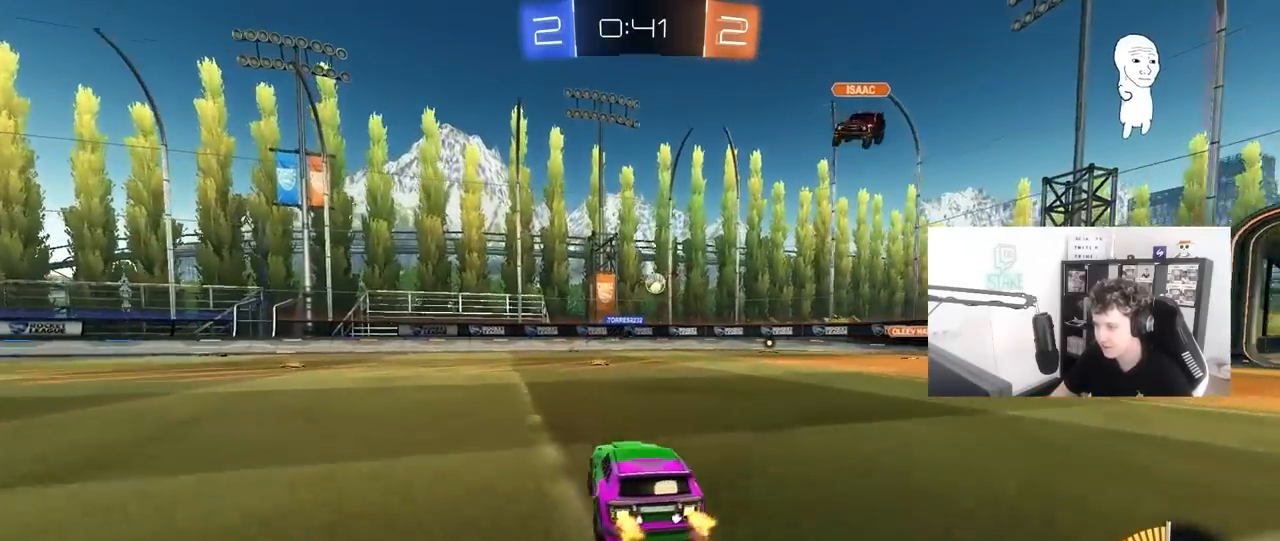
{"keys": ["w"], "mouse": ["left"], "mouse_move": "still", "events": [[317, "a", "up"], [317, "mouse_left", "down"]]}
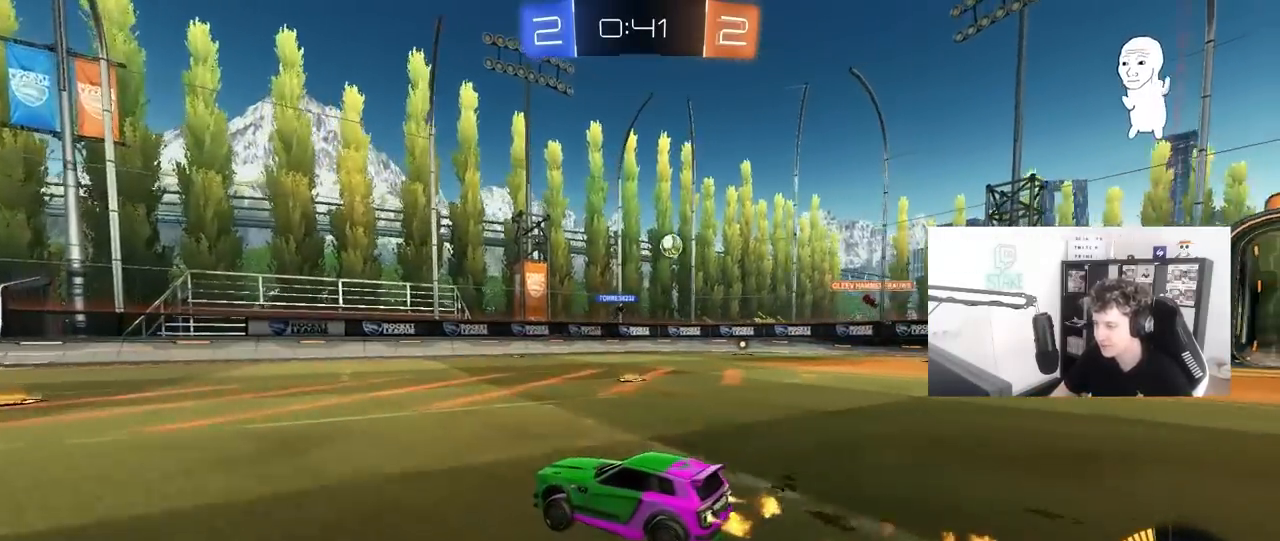
{"keys": ["w"], "mouse": [], "mouse_move": "still", "events": [[50, "mouse_left", "up"], [333, "a", "down"], [417, "a", "up"]]}
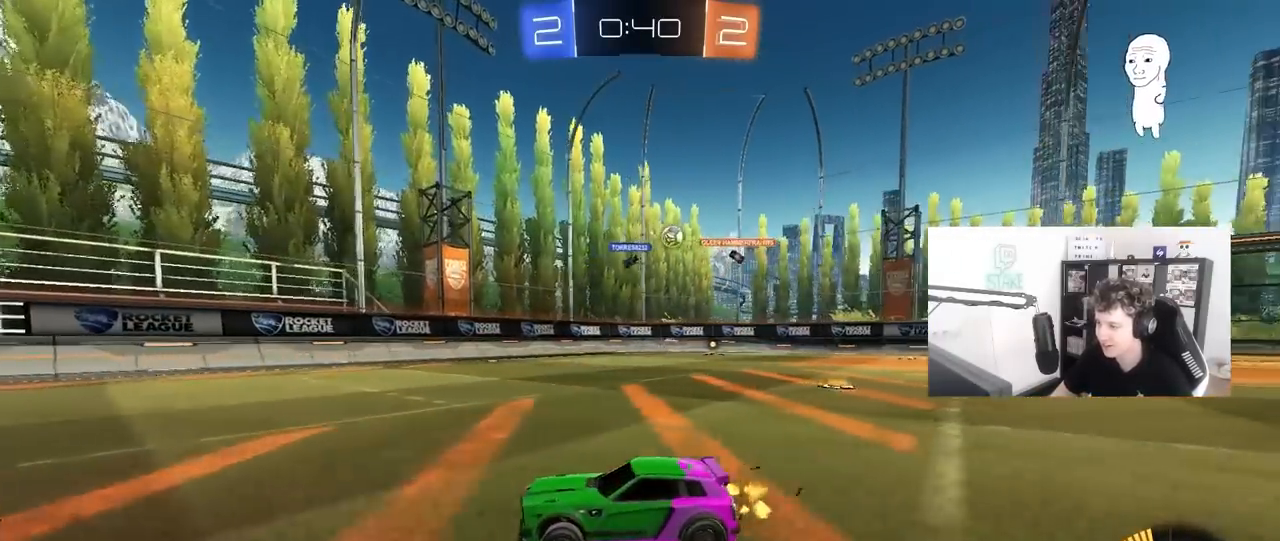
{"keys": ["a", "w"], "mouse": [], "mouse_move": "still", "events": [[433, "a", "down"]]}